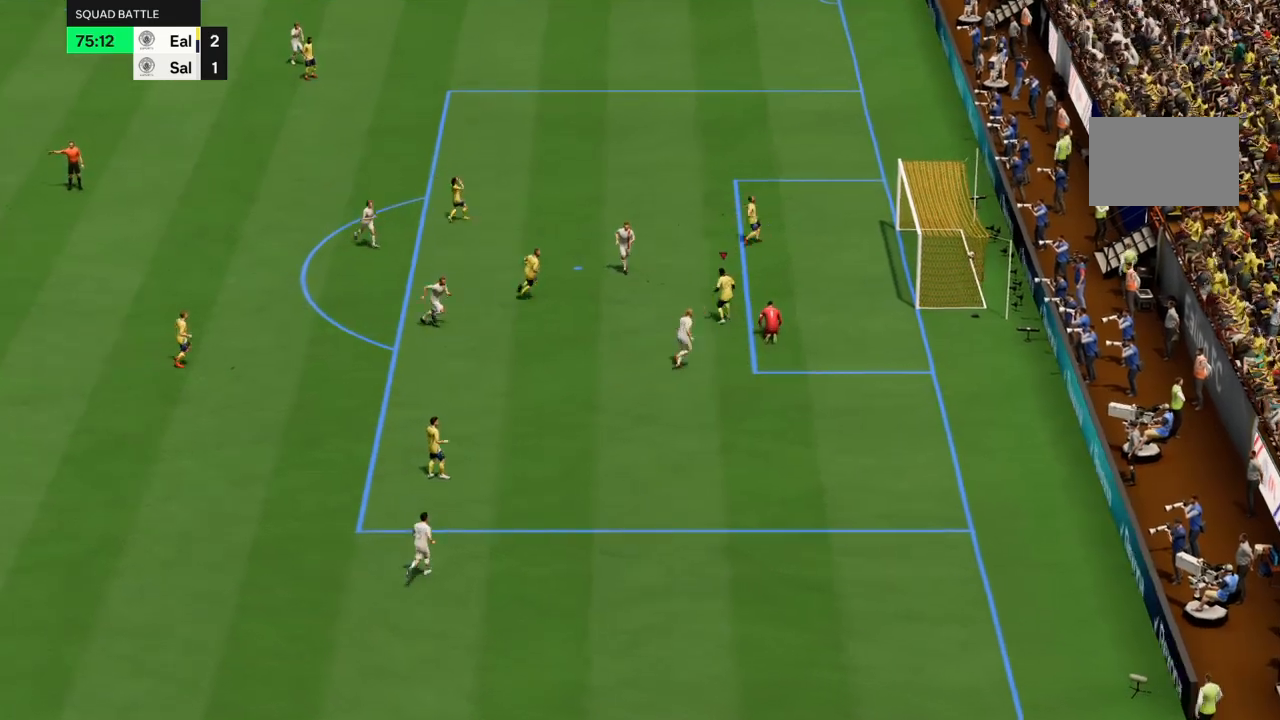
Gameplay with a controller (PlayStation layout); each line is a JSON object with the inputs held at the frame after it. "events" lists button and stick changes between this image and that frame as [ms after this image, input, new state], when the widget could be followed in between. Not read: L3 R3.
{"buttons": ["CROSS"], "left_stick": "center", "right_stick": "center", "events": []}
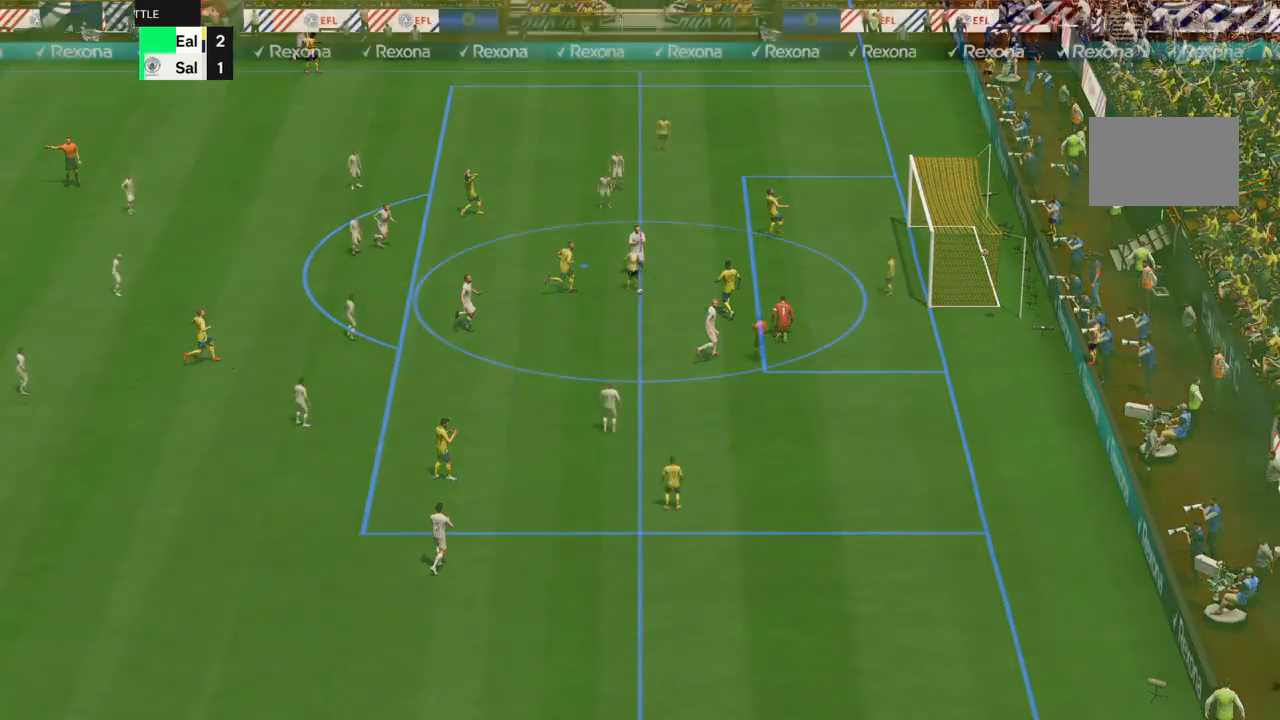
{"buttons": ["CROSS"], "left_stick": "center", "right_stick": "center"}
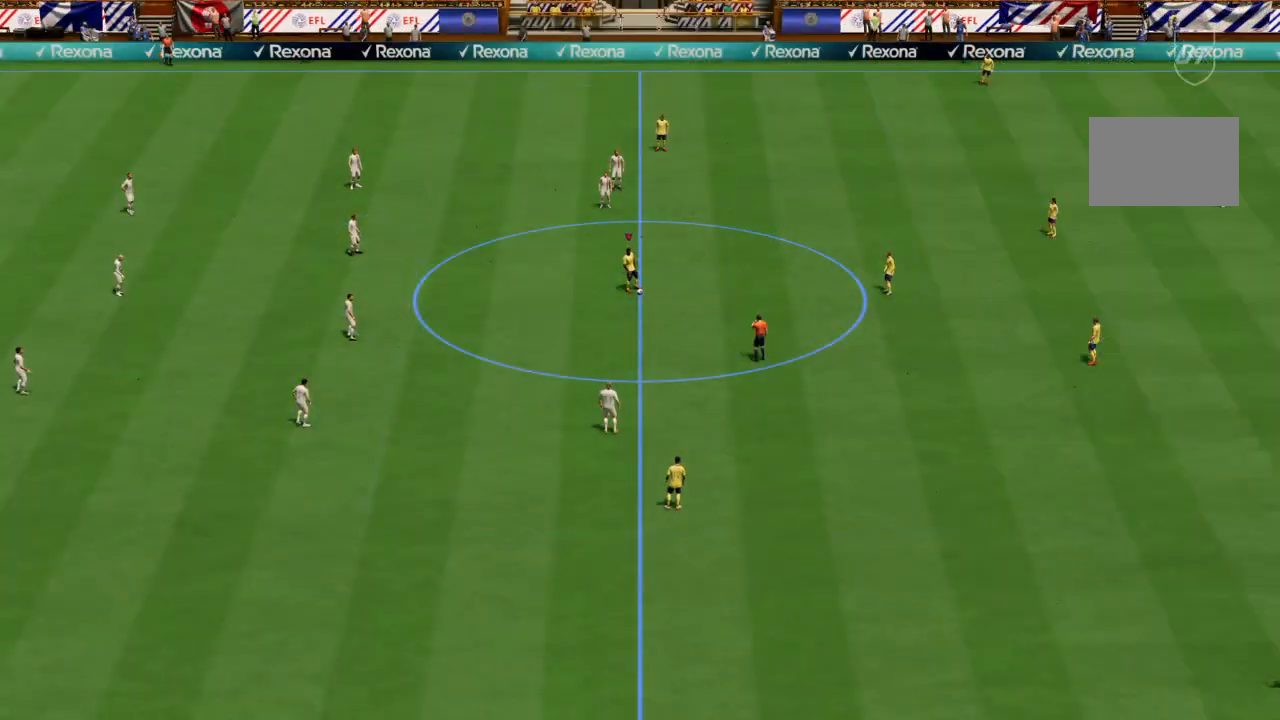
{"buttons": [], "left_stick": "down-right", "right_stick": "center", "events": [[100, "CROSS", "up"], [201, "CROSS", "down"], [234, "left_stick", "down-right"], [501, "CROSS", "up"]]}
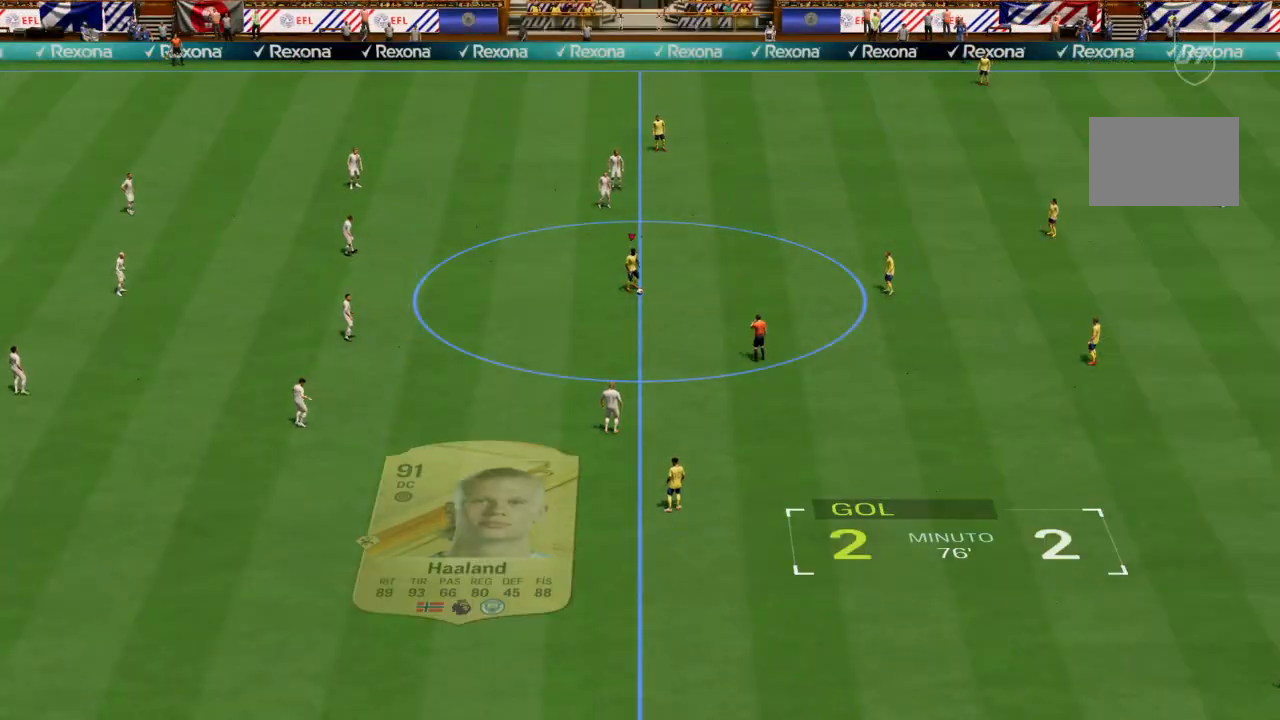
{"buttons": [], "left_stick": "down-right", "right_stick": "center", "events": []}